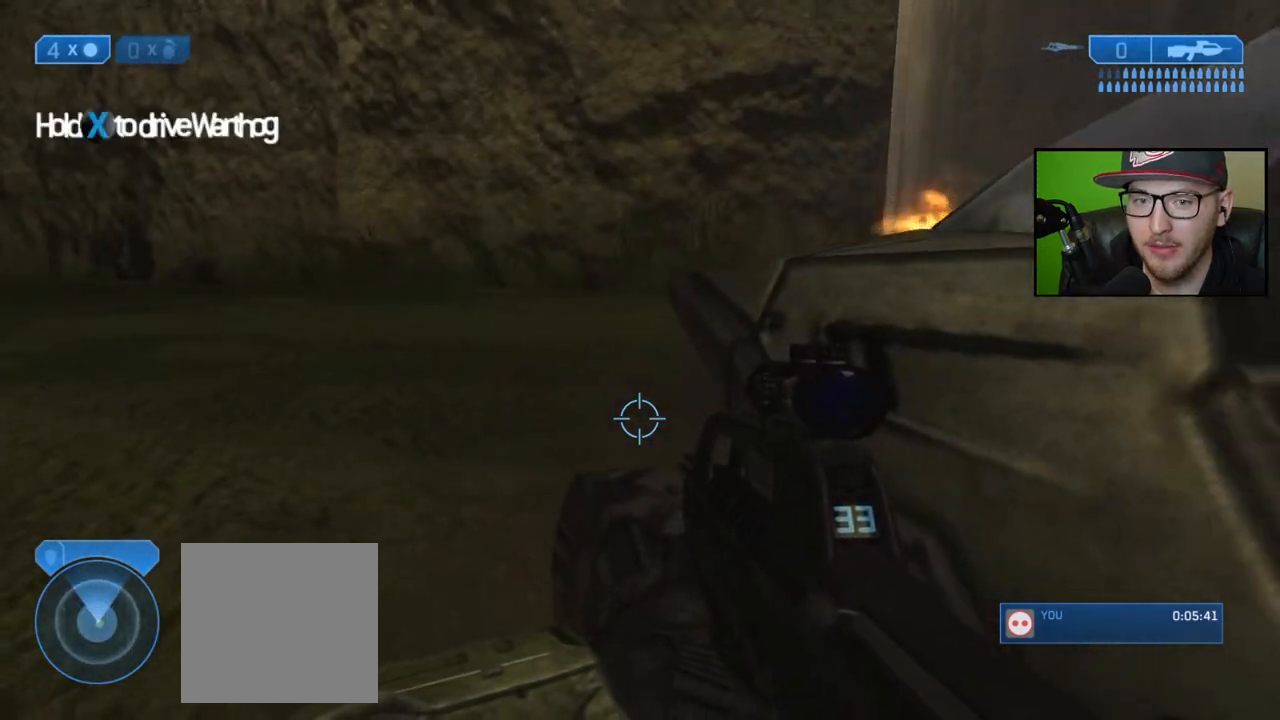
Gameplay with a controller (Xbox layout); each line is a JSON object with the inputs held at the frame after it. "events" lists button and stick changes between this image and that frame as [ms after this image, input, new state], when the widget could be followed in between.
{"buttons": [], "left_stick": "up", "right_stick": "left", "events": [[217, "X", "up"], [250, "left_stick", "up-left"], [300, "right_stick", "left"], [333, "left_stick", "up"]]}
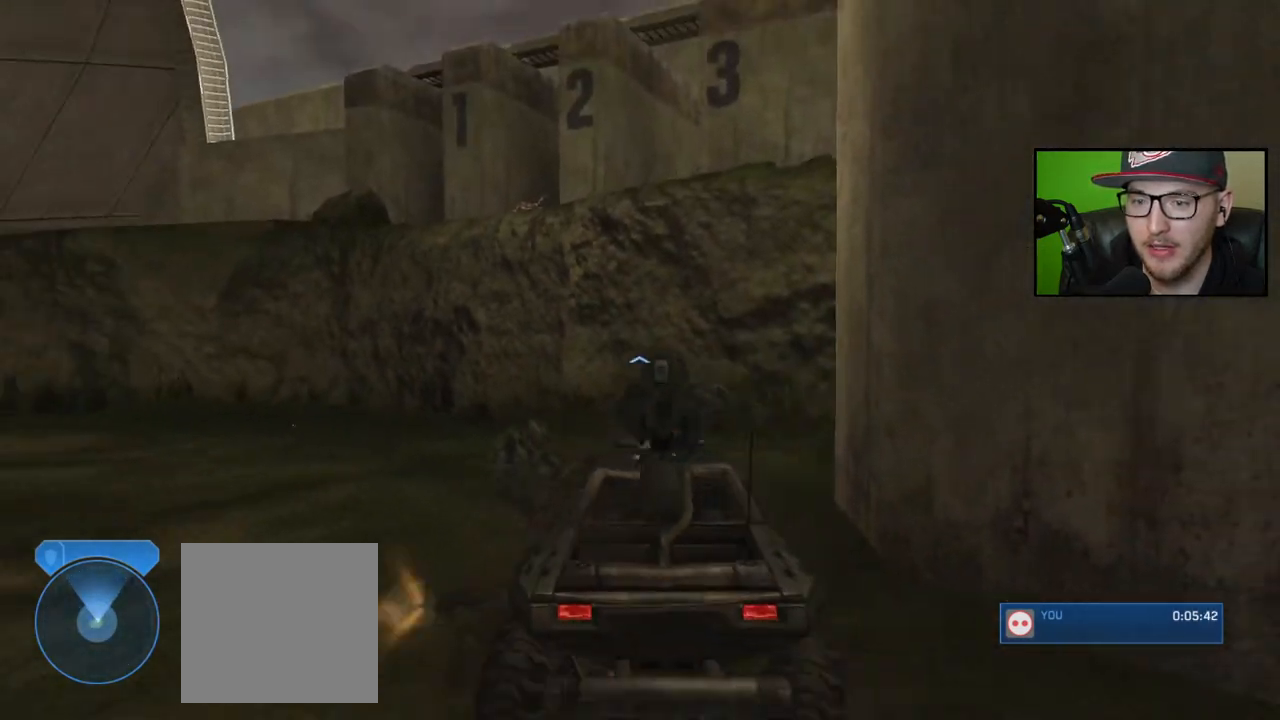
{"buttons": [], "left_stick": "up", "right_stick": "left", "events": []}
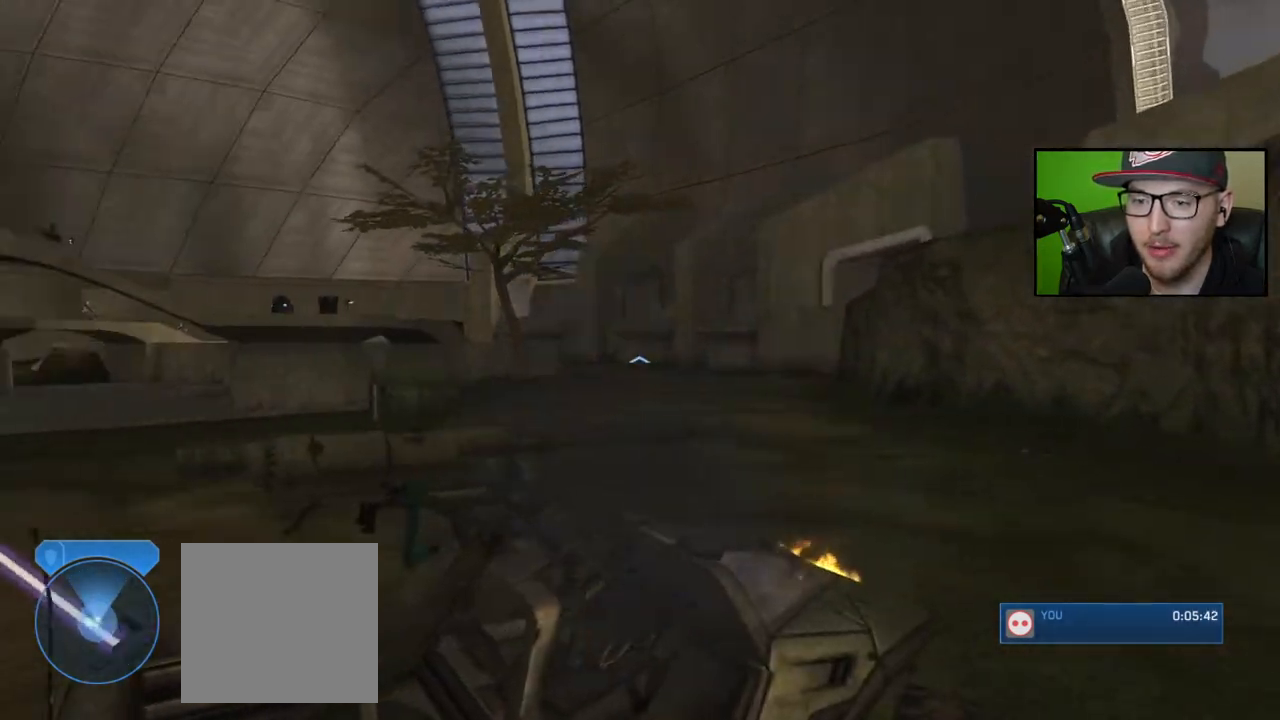
{"buttons": [], "left_stick": "up", "right_stick": "down-left", "events": [[250, "right_stick", "down-left"]]}
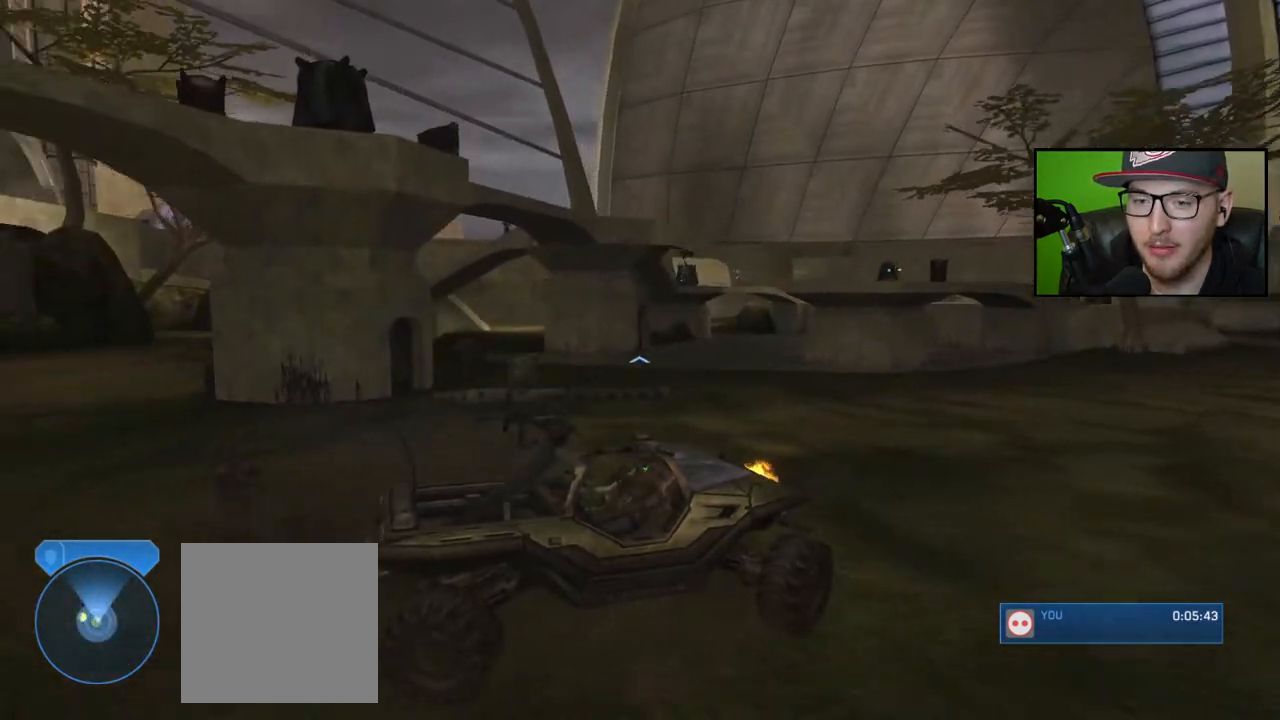
{"buttons": [], "left_stick": "up", "right_stick": "center", "events": [[150, "right_stick", "center"], [217, "right_stick", "left"], [450, "right_stick", "center"]]}
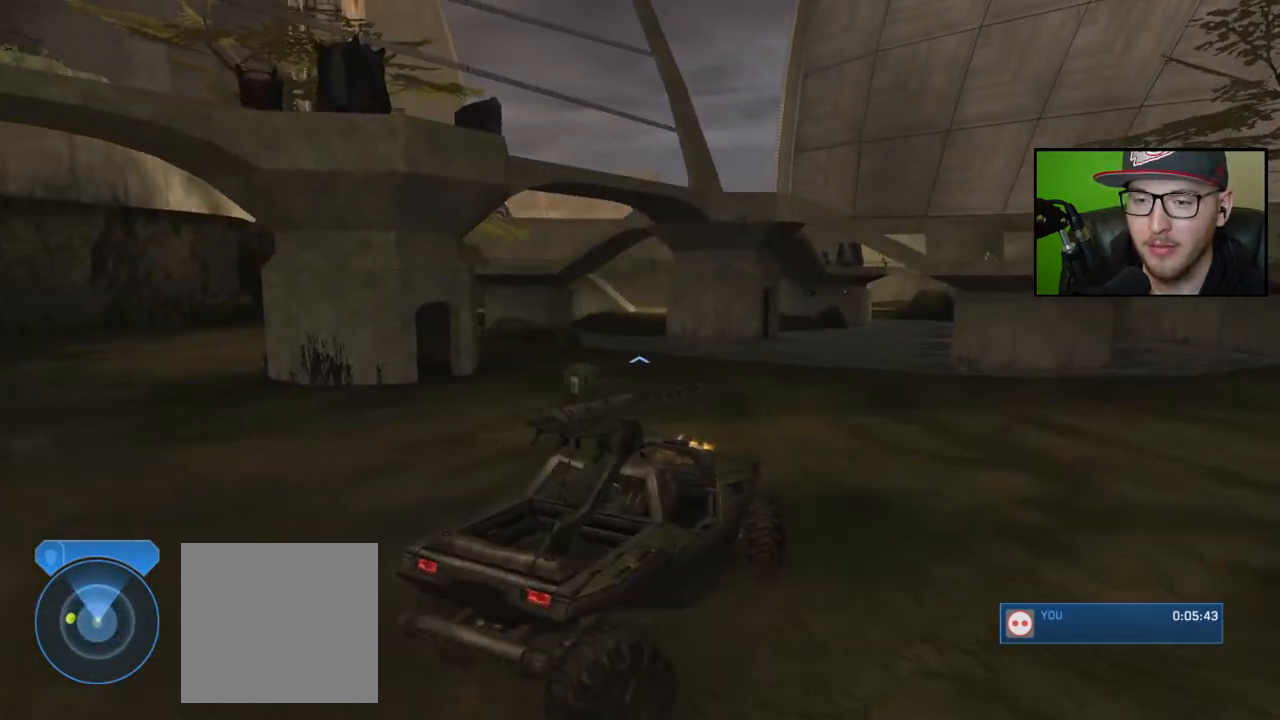
{"buttons": [], "left_stick": "up", "right_stick": "left", "events": [[117, "right_stick", "left"], [300, "right_stick", "center"], [483, "right_stick", "left"]]}
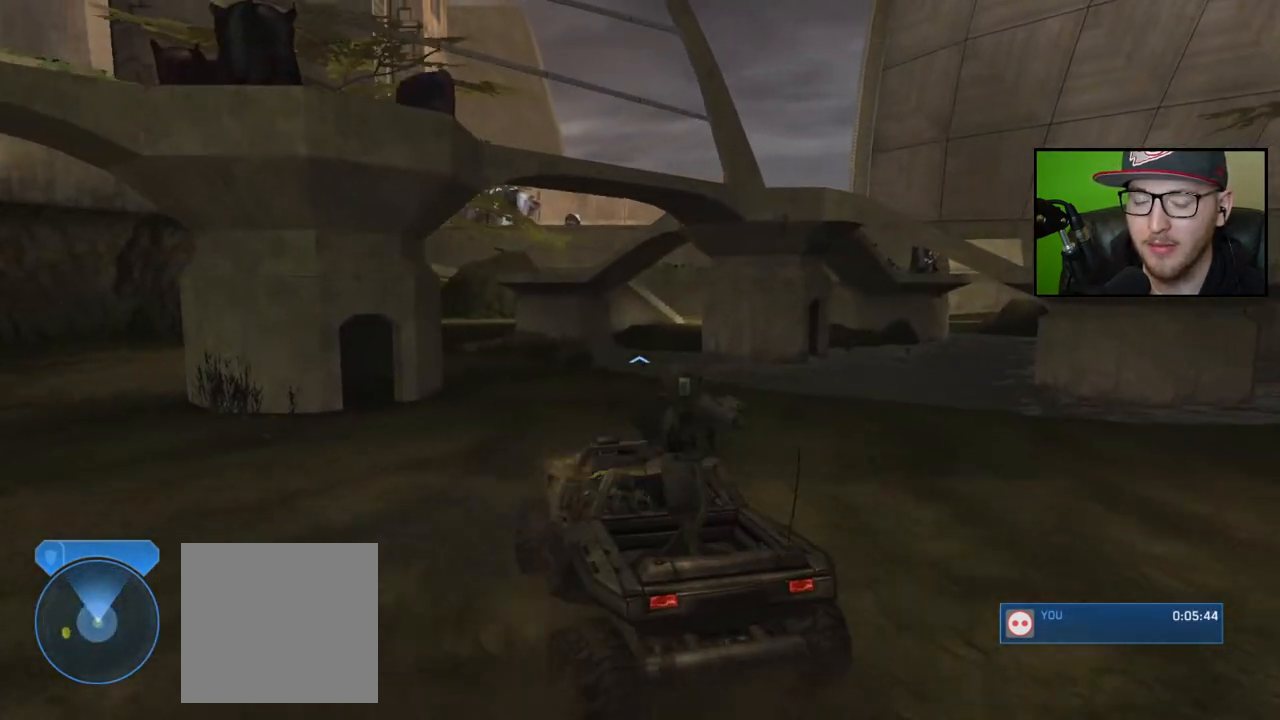
{"buttons": [], "left_stick": "up", "right_stick": "right", "events": [[300, "right_stick", "center"], [433, "right_stick", "right"]]}
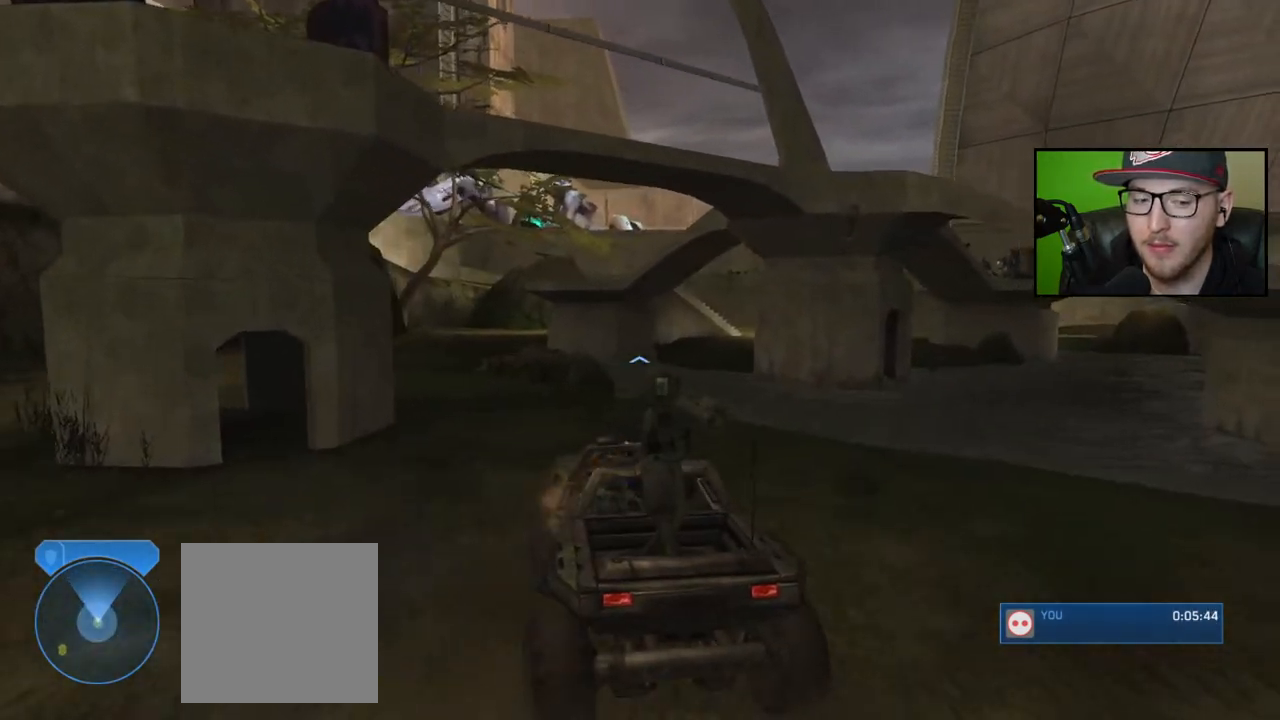
{"buttons": [], "left_stick": "up", "right_stick": "center", "events": [[100, "right_stick", "center"], [233, "right_stick", "left"], [333, "right_stick", "center"]]}
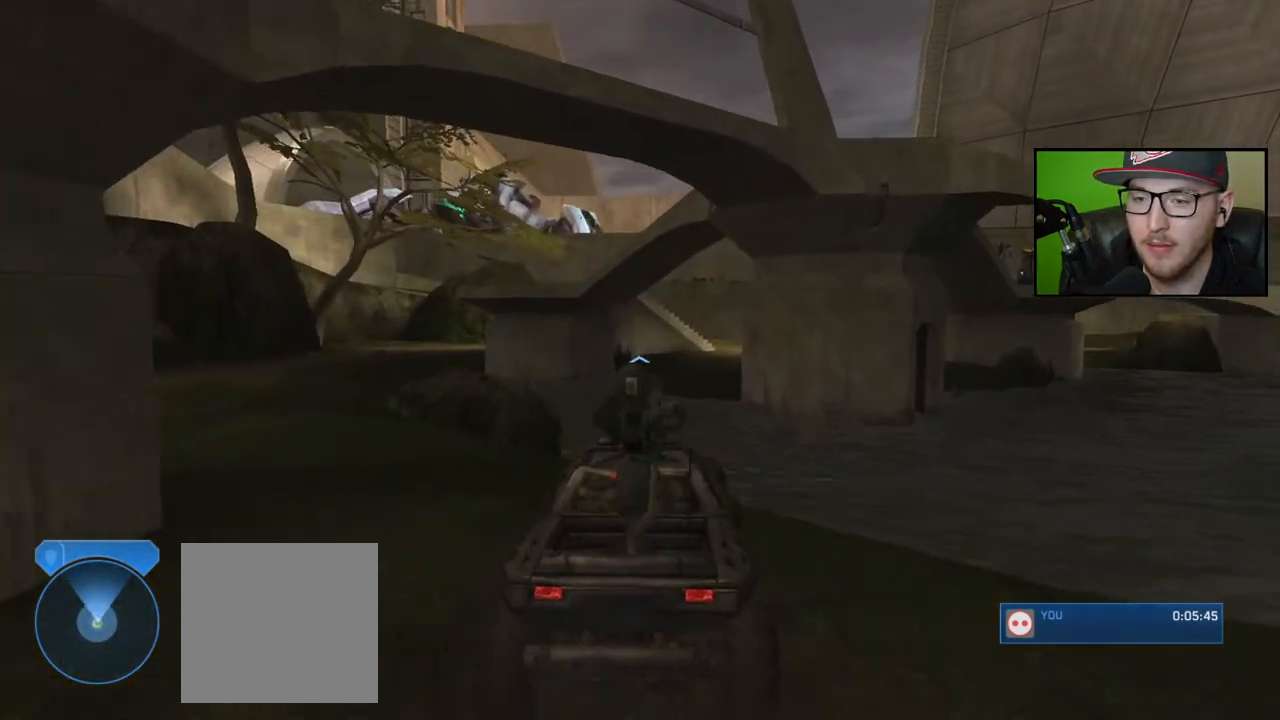
{"buttons": [], "left_stick": "up", "right_stick": "right", "events": [[183, "right_stick", "right"], [400, "right_stick", "center"], [450, "right_stick", "right"]]}
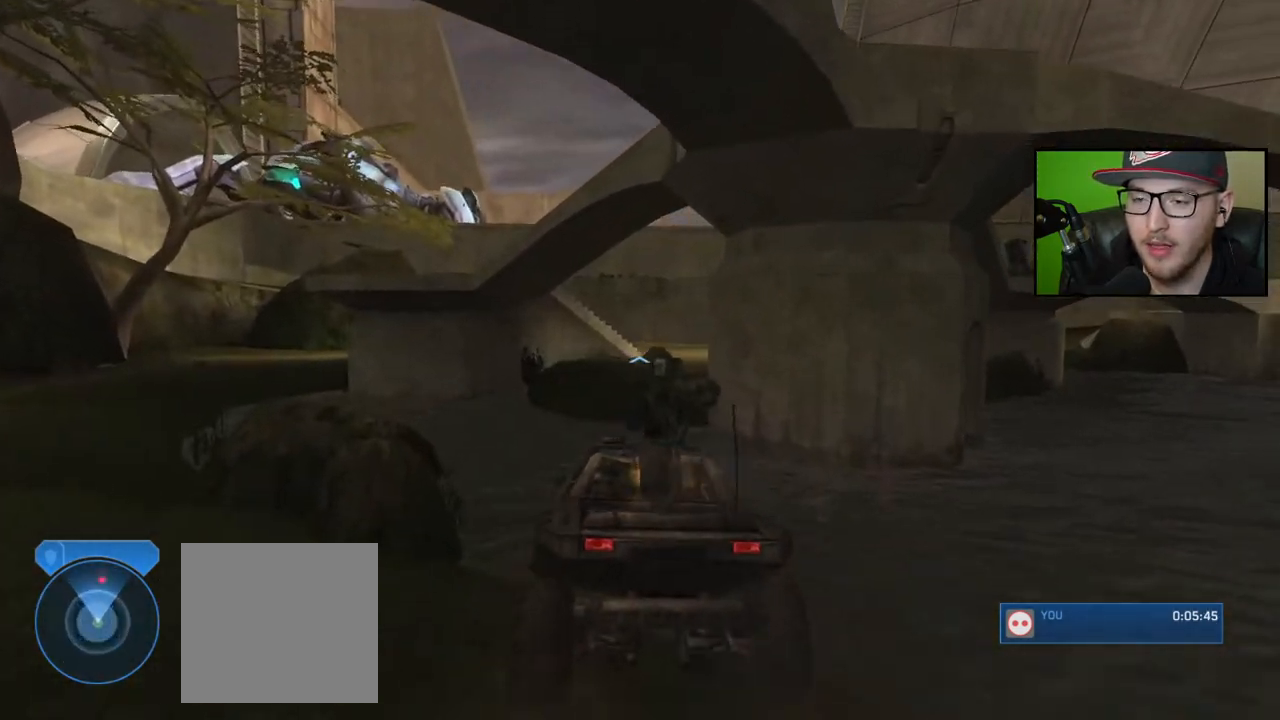
{"buttons": [], "left_stick": "up", "right_stick": "down-right", "events": [[233, "right_stick", "center"], [417, "right_stick", "down-right"]]}
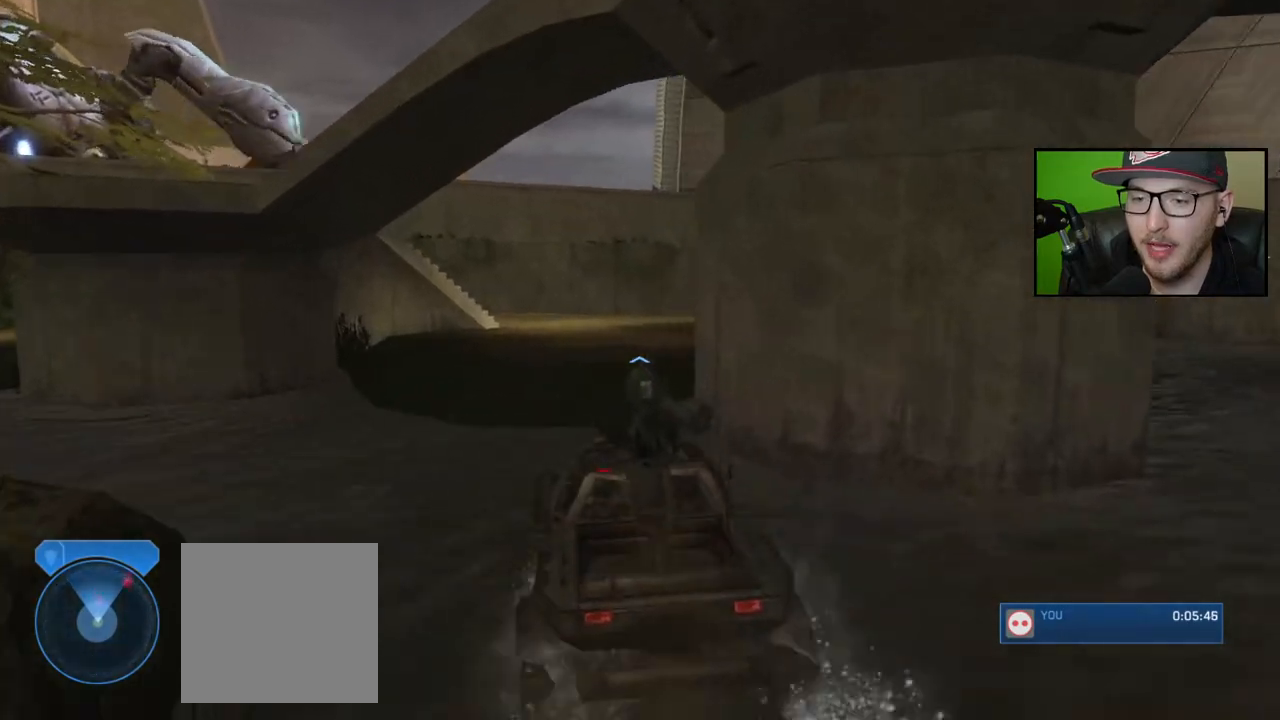
{"buttons": [], "left_stick": "up", "right_stick": "center", "events": [[100, "right_stick", "center"], [183, "right_stick", "right"], [433, "right_stick", "center"]]}
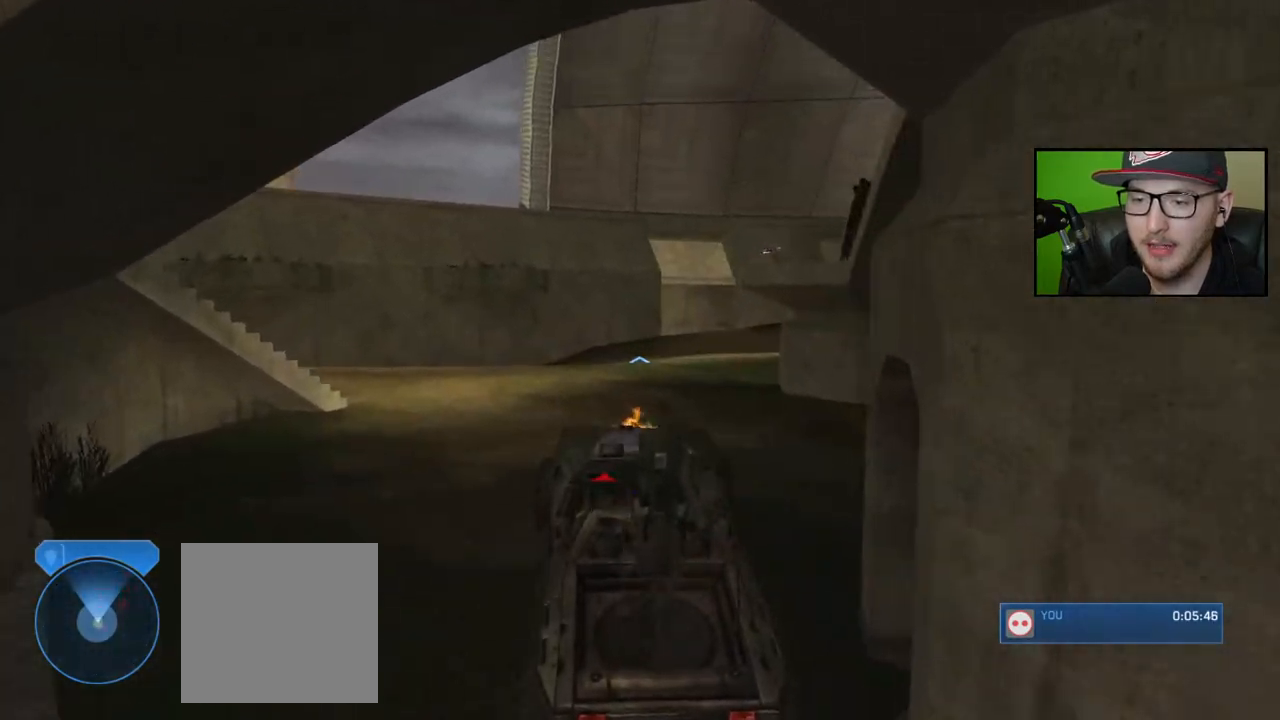
{"buttons": [], "left_stick": "up", "right_stick": "center", "events": [[133, "right_stick", "right"], [417, "right_stick", "center"]]}
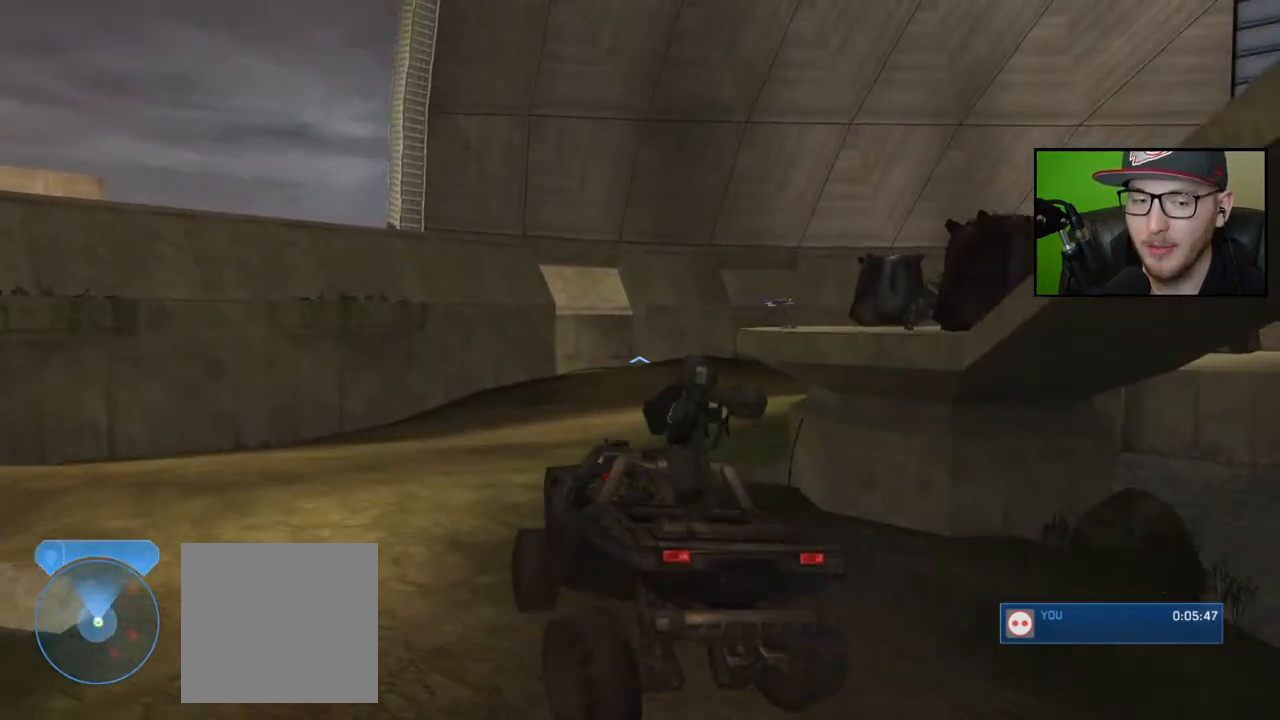
{"buttons": [], "left_stick": "up", "right_stick": "right", "events": [[283, "right_stick", "right"]]}
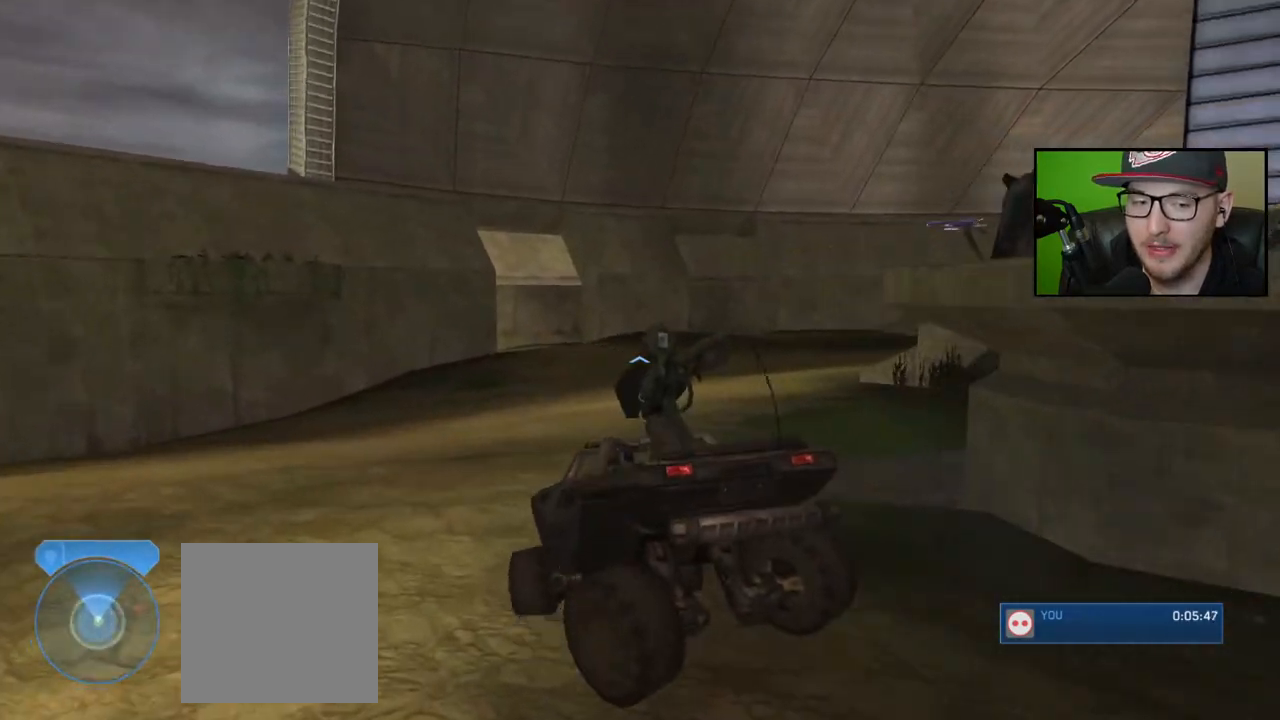
{"buttons": [], "left_stick": "up", "right_stick": "center", "events": [[50, "right_stick", "center"]]}
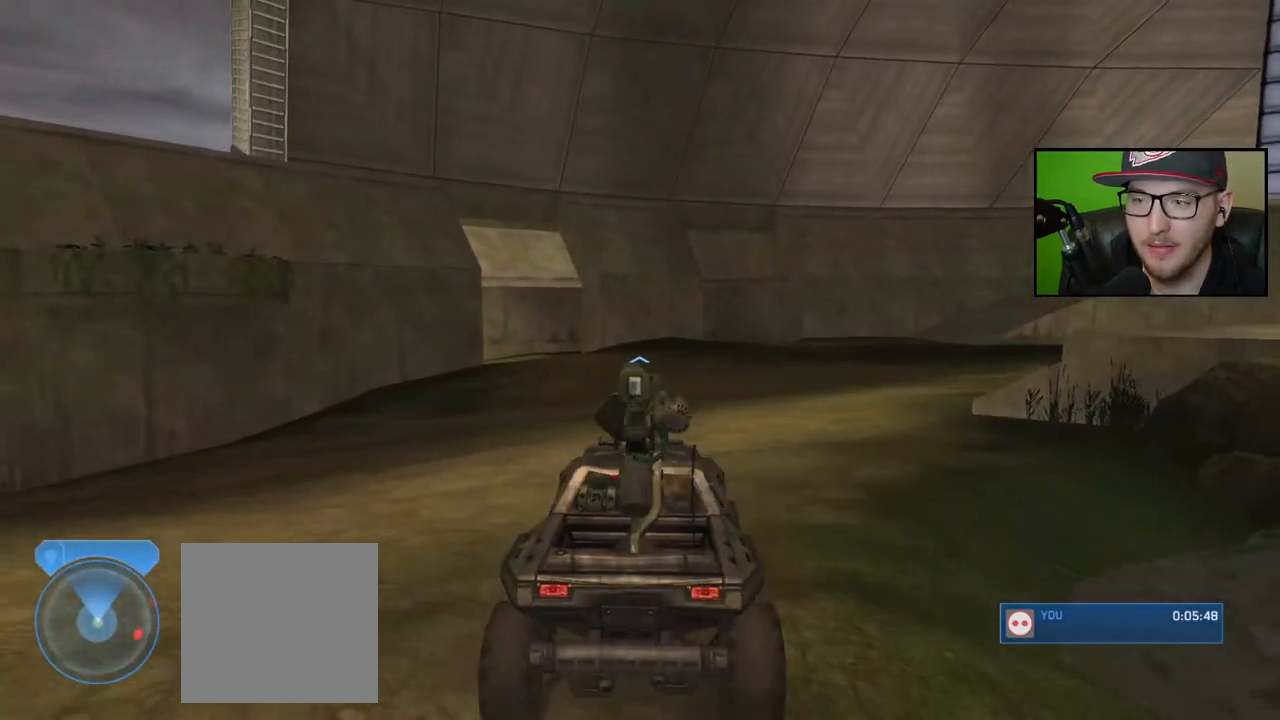
{"buttons": [], "left_stick": "up", "right_stick": "center", "events": []}
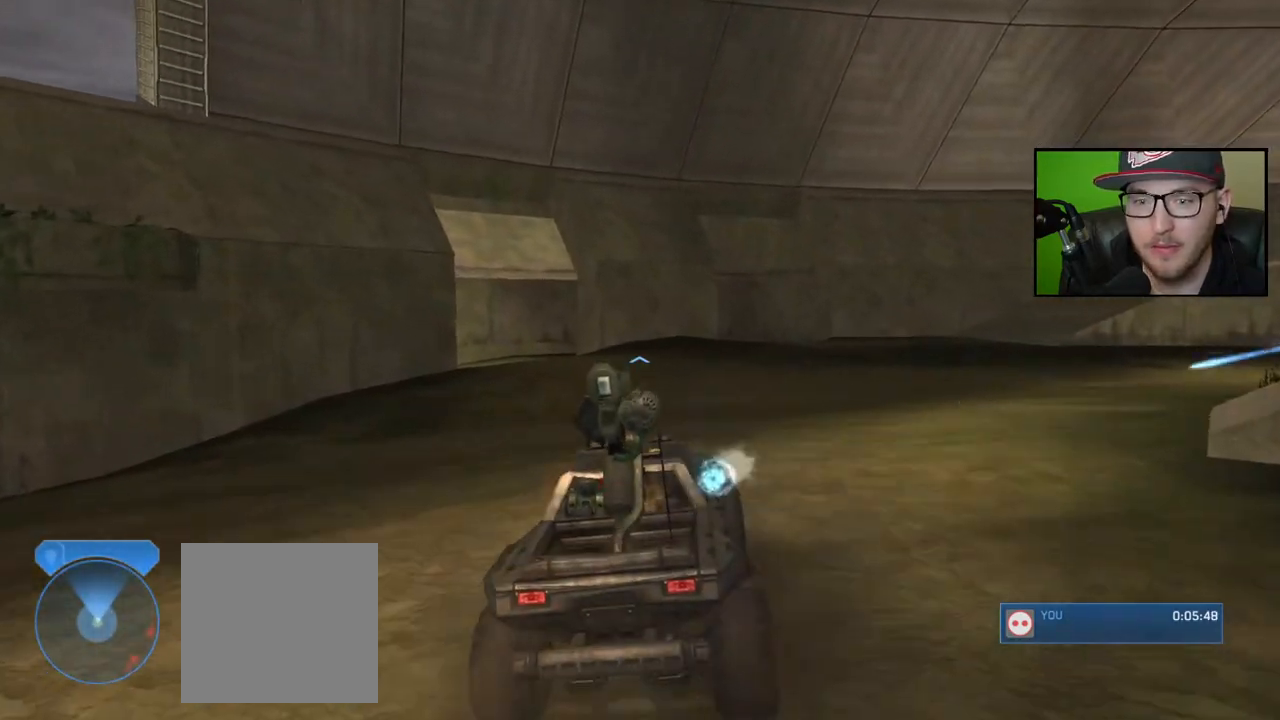
{"buttons": [], "left_stick": "up", "right_stick": "left", "events": [[233, "right_stick", "up-left"], [450, "right_stick", "left"]]}
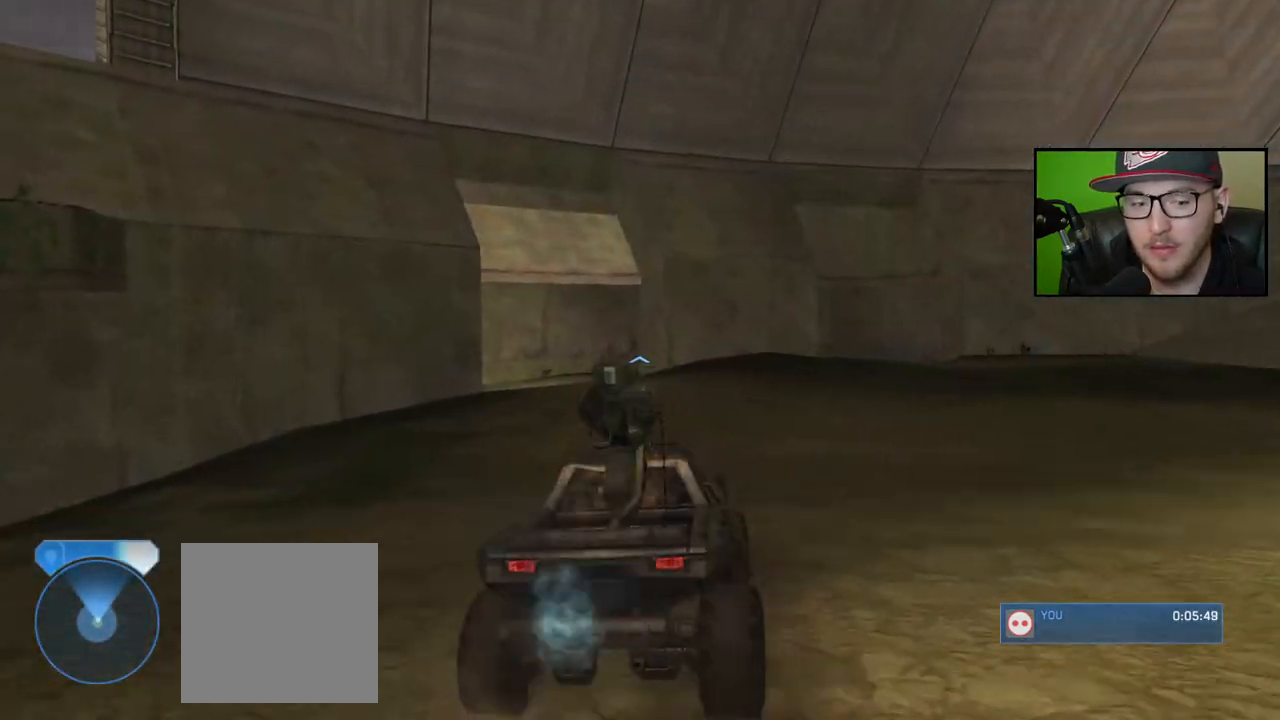
{"buttons": [], "left_stick": "up", "right_stick": "left", "events": [[333, "right_stick", "center"], [400, "right_stick", "left"]]}
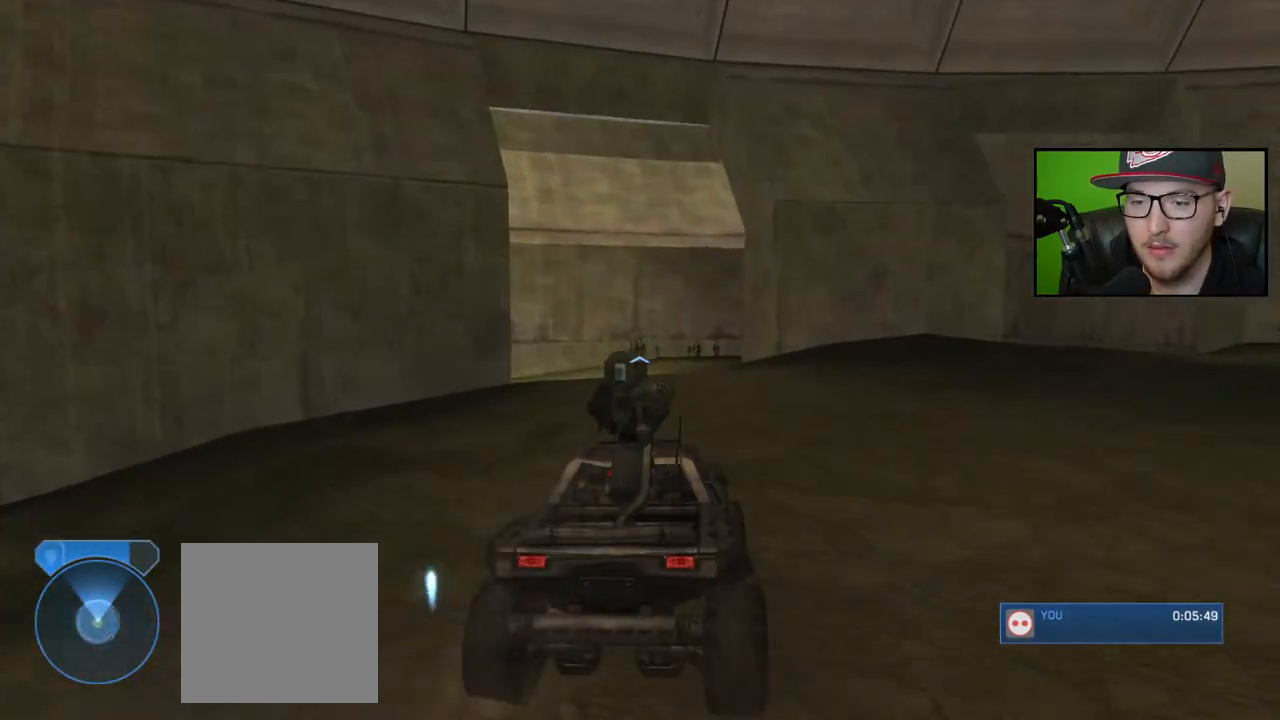
{"buttons": [], "left_stick": "up", "right_stick": "left", "events": [[117, "left_stick", "center"], [433, "left_stick", "up"]]}
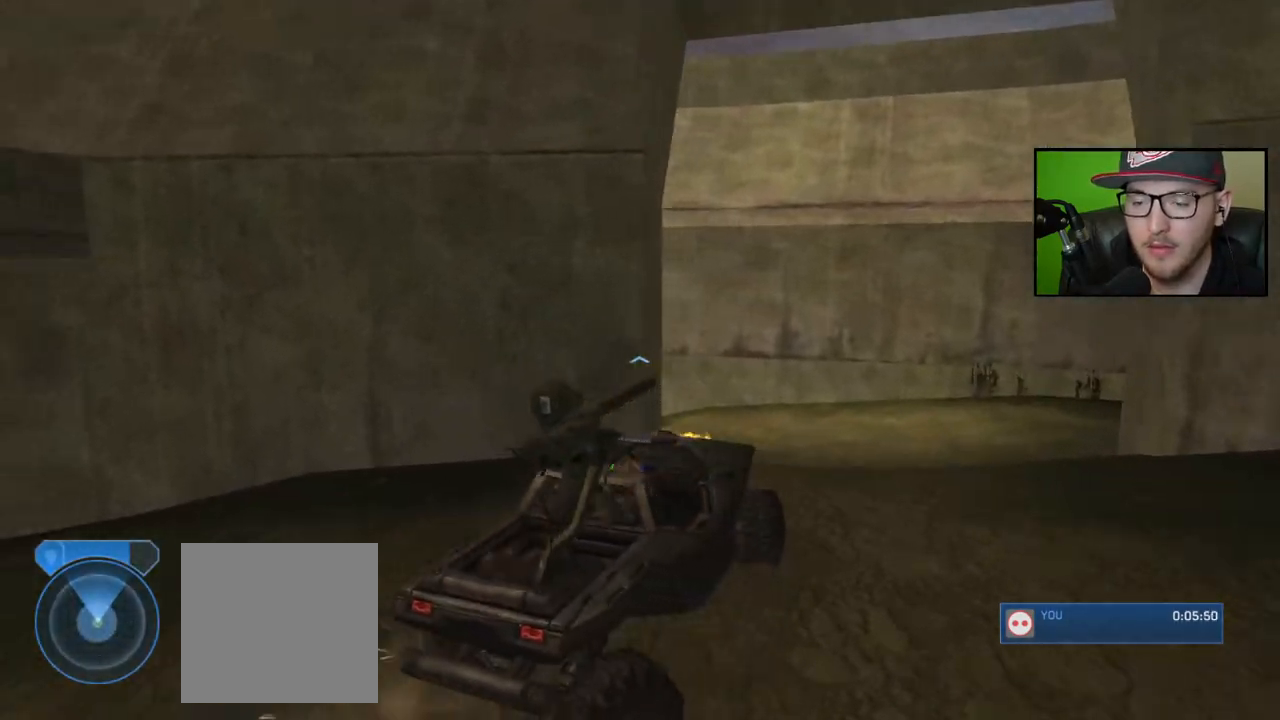
{"buttons": [], "left_stick": "up", "right_stick": "left", "events": []}
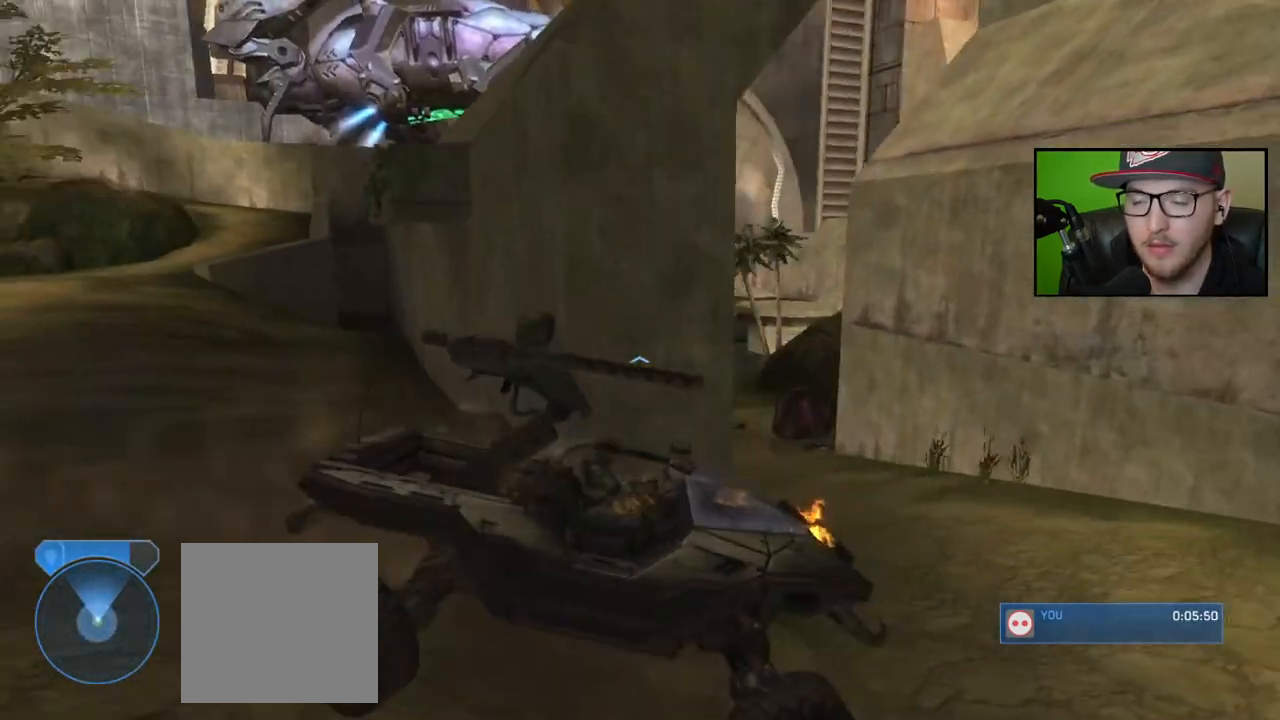
{"buttons": [], "left_stick": "up", "right_stick": "down-left", "events": [[167, "right_stick", "center"], [300, "right_stick", "down-left"]]}
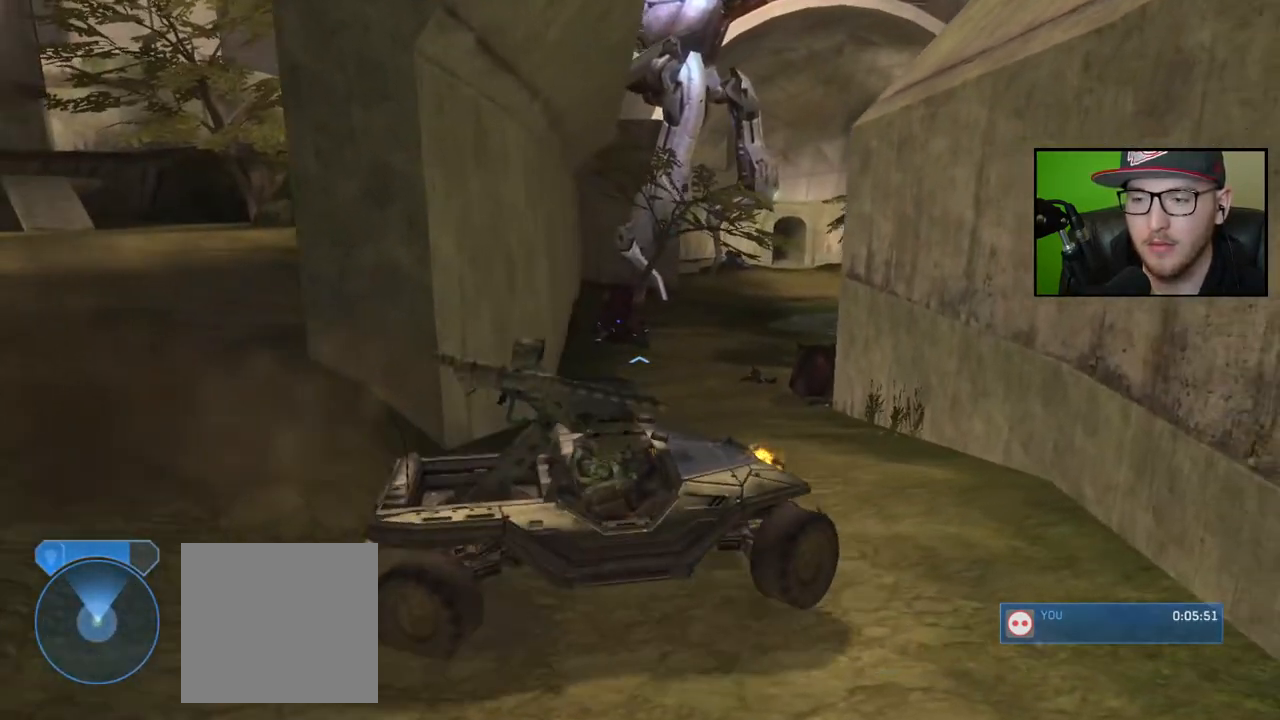
{"buttons": [], "left_stick": "up", "right_stick": "down-left", "events": [[50, "right_stick", "center"], [317, "right_stick", "down"], [433, "right_stick", "down-left"]]}
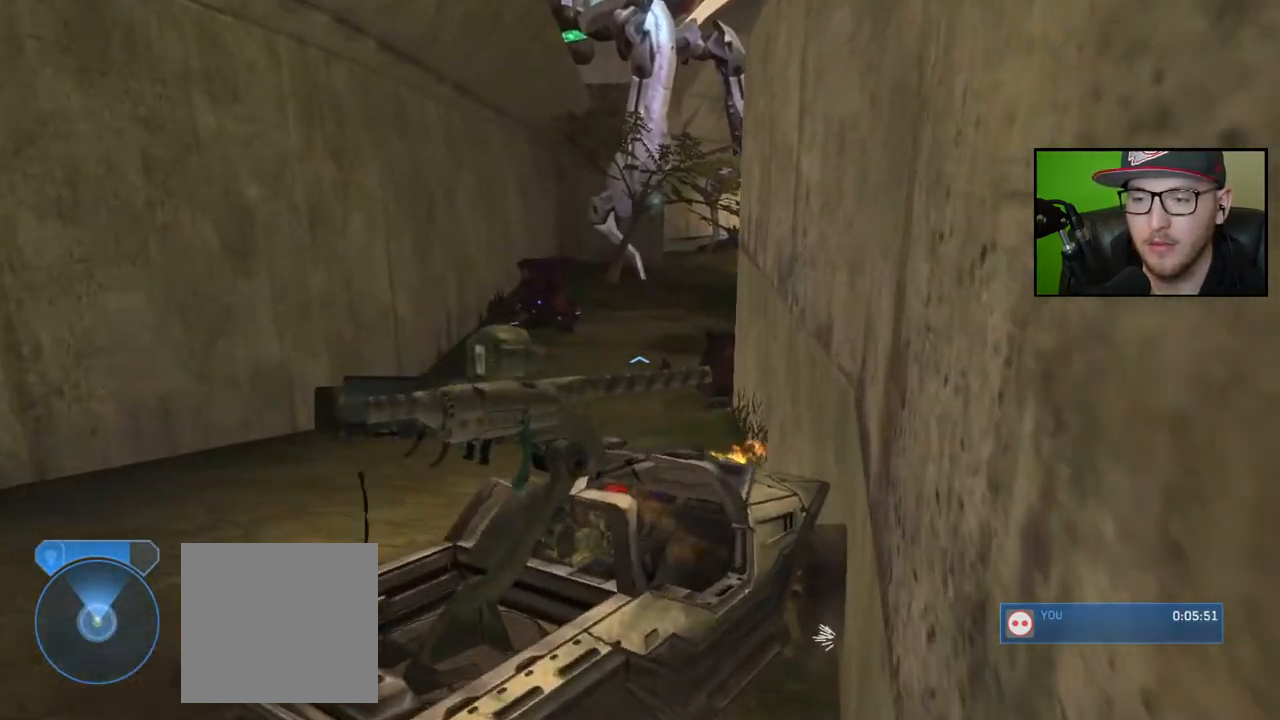
{"buttons": [], "left_stick": "up", "right_stick": "left", "events": [[217, "right_stick", "center"], [317, "right_stick", "left"]]}
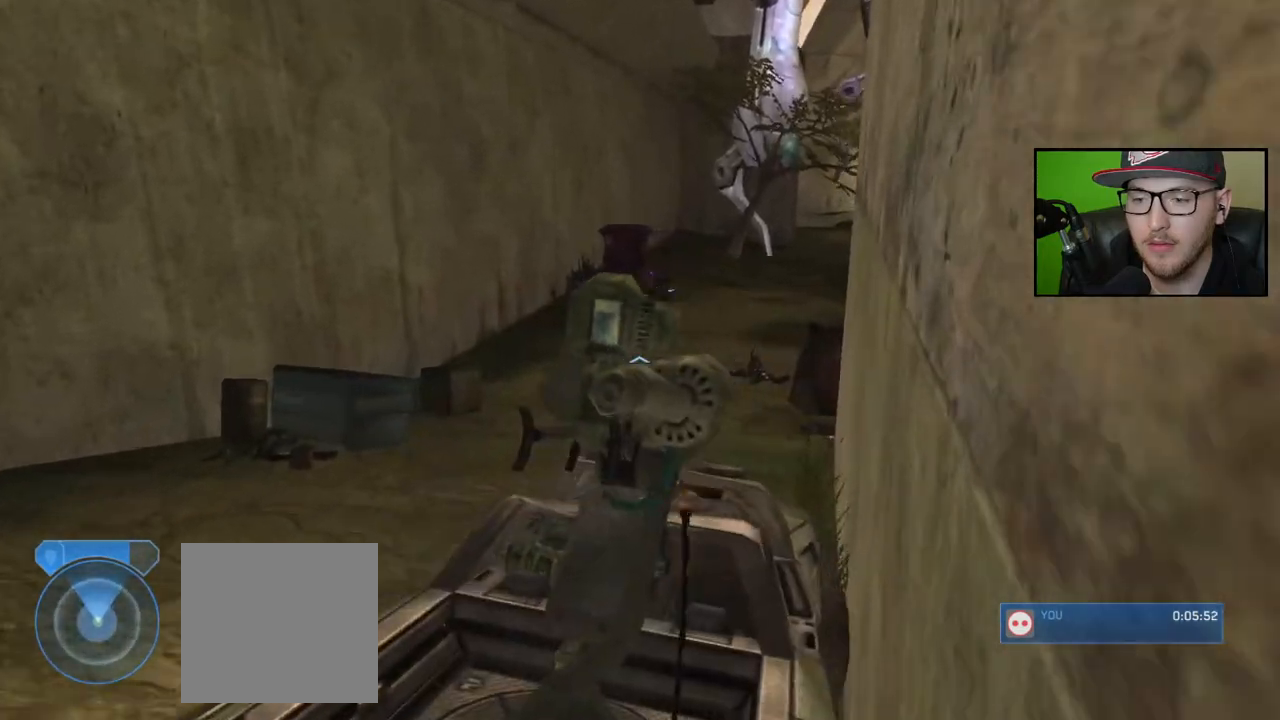
{"buttons": [], "left_stick": "up", "right_stick": "right", "events": [[50, "right_stick", "center"], [183, "right_stick", "right"]]}
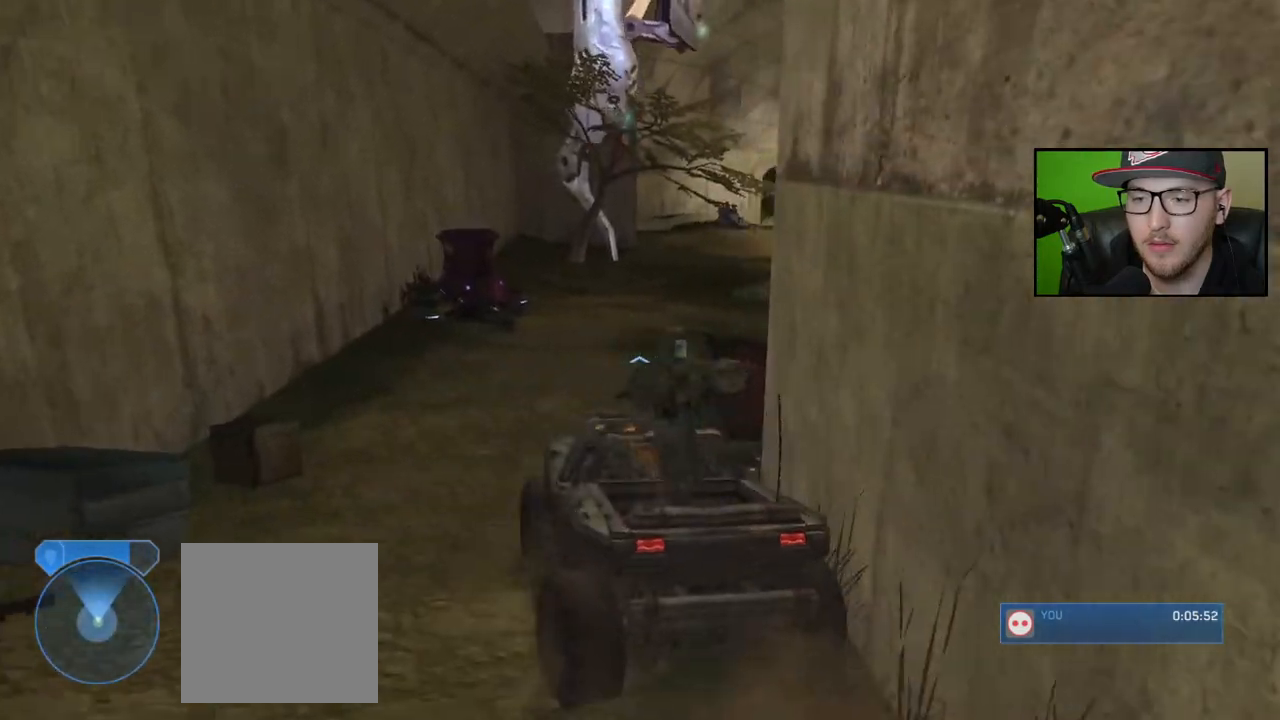
{"buttons": [], "left_stick": "up", "right_stick": "right", "events": [[67, "right_stick", "center"], [450, "right_stick", "right"]]}
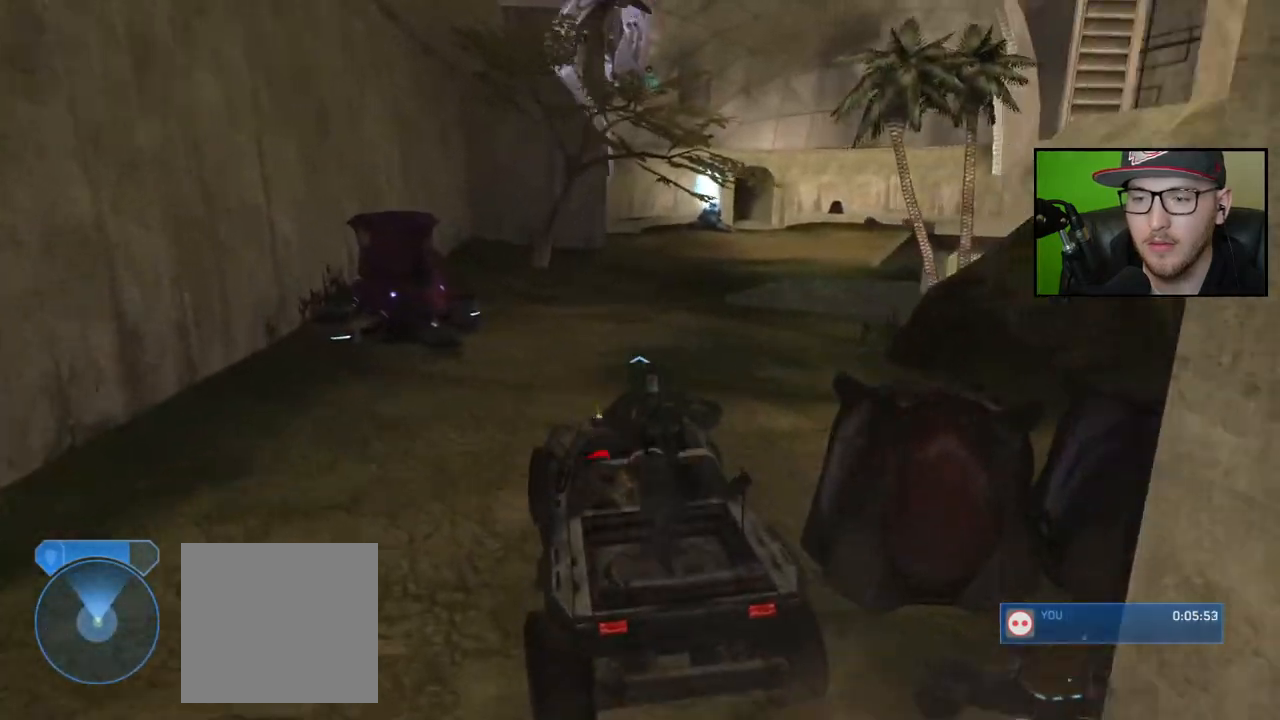
{"buttons": [], "left_stick": "up", "right_stick": "right", "events": [[100, "right_stick", "center"], [467, "right_stick", "right"]]}
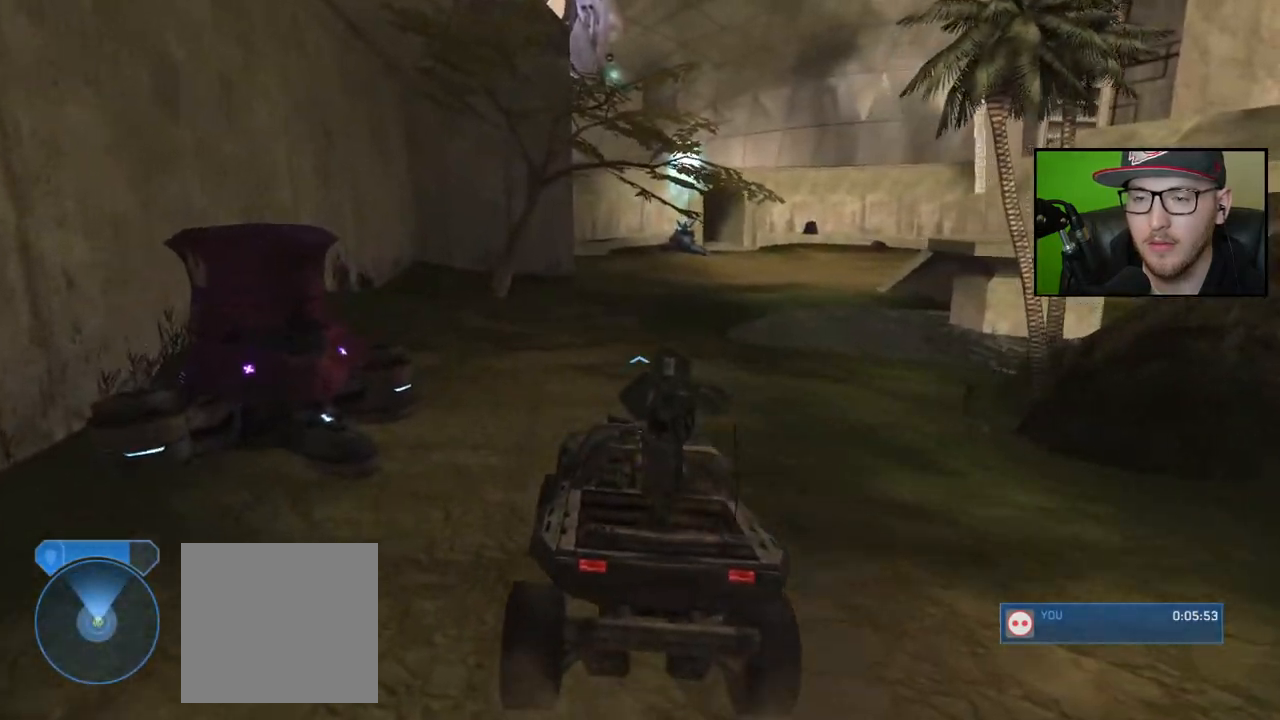
{"buttons": [], "left_stick": "up", "right_stick": "right", "events": [[167, "right_stick", "center"], [467, "right_stick", "right"]]}
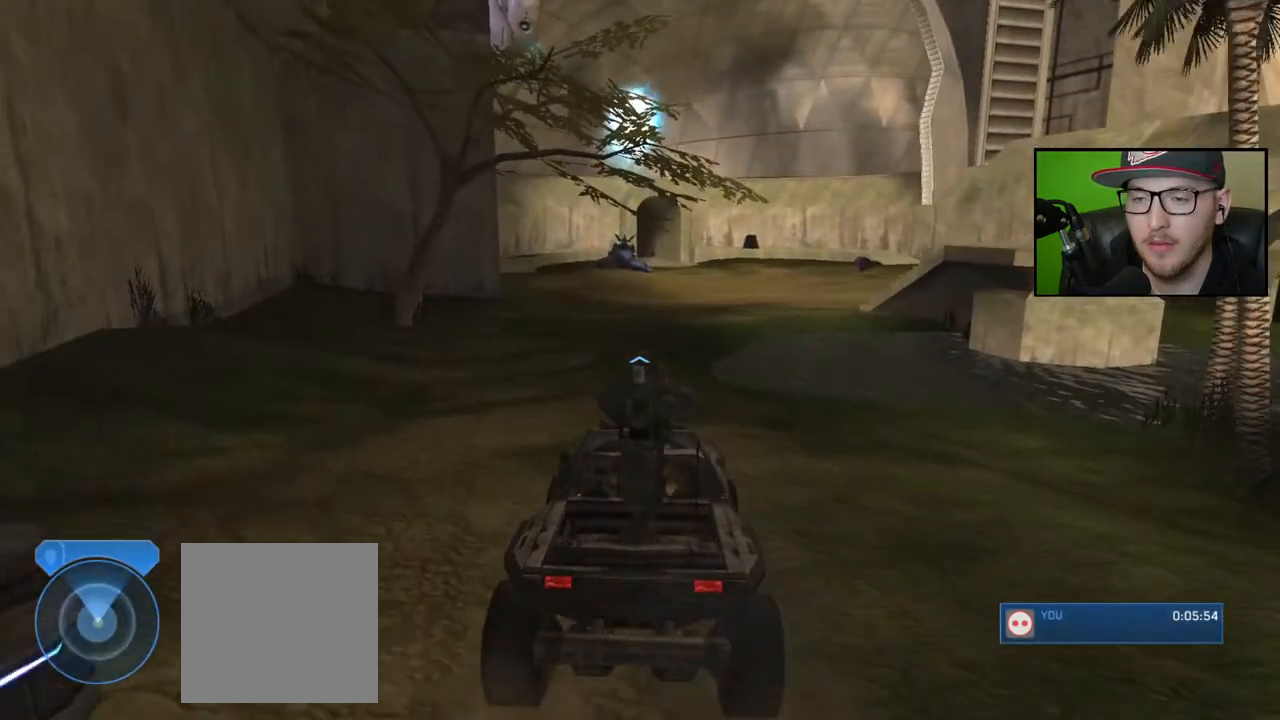
{"buttons": [], "left_stick": "up", "right_stick": "center", "events": [[200, "right_stick", "center"], [400, "right_stick", "right"], [500, "right_stick", "center"]]}
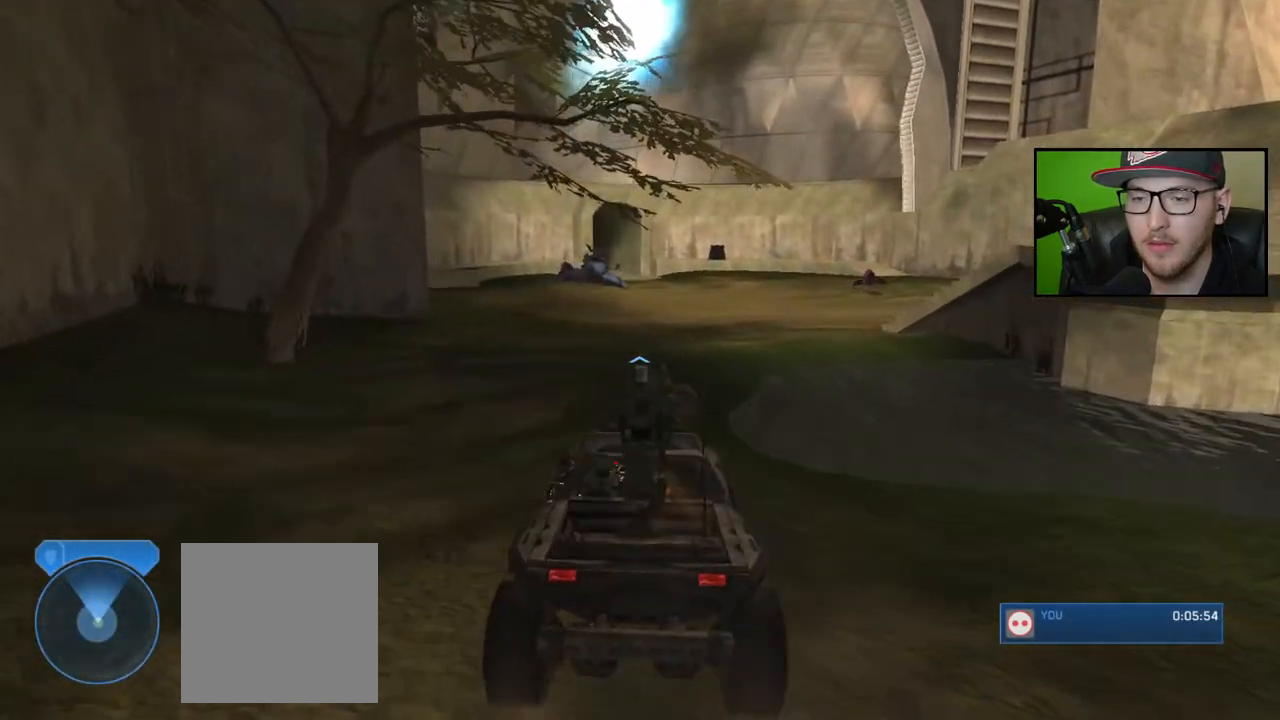
{"buttons": [], "left_stick": "up", "right_stick": "center", "events": [[100, "right_stick", "left"], [283, "right_stick", "center"], [367, "right_stick", "right"], [500, "right_stick", "center"]]}
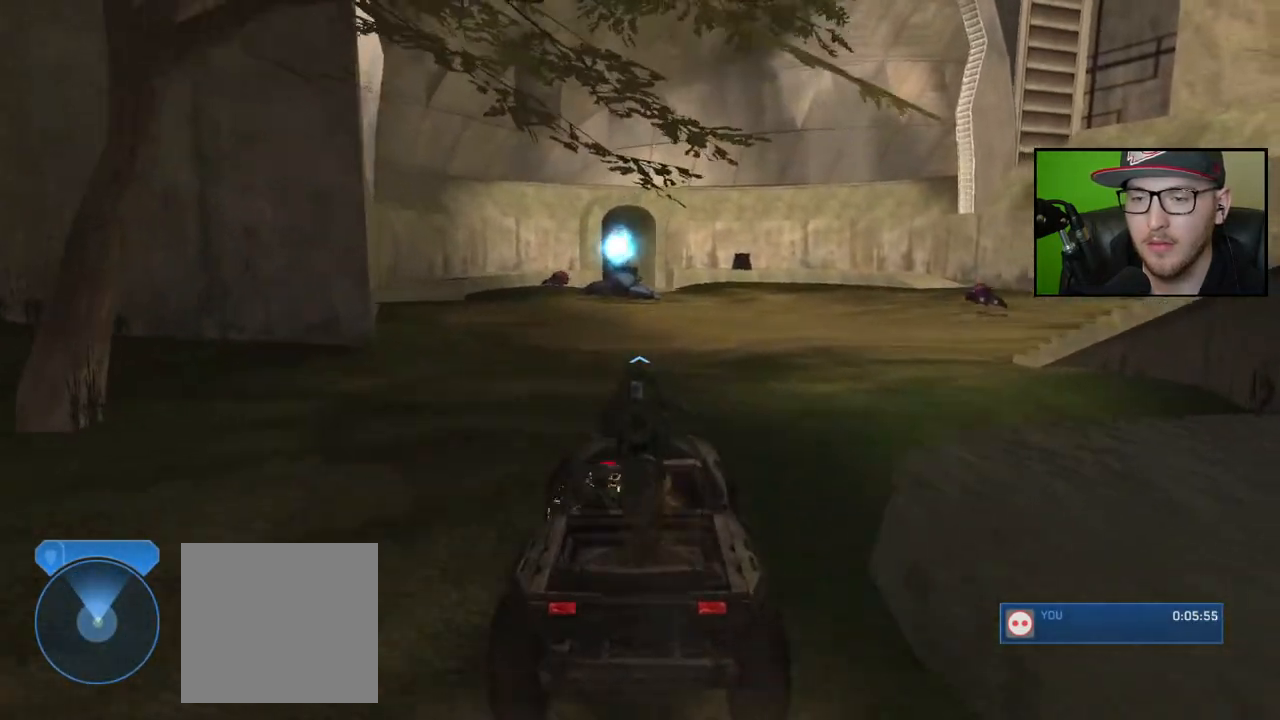
{"buttons": [], "left_stick": "up", "right_stick": "left", "events": [[83, "right_stick", "left"], [417, "right_stick", "center"], [483, "right_stick", "left"]]}
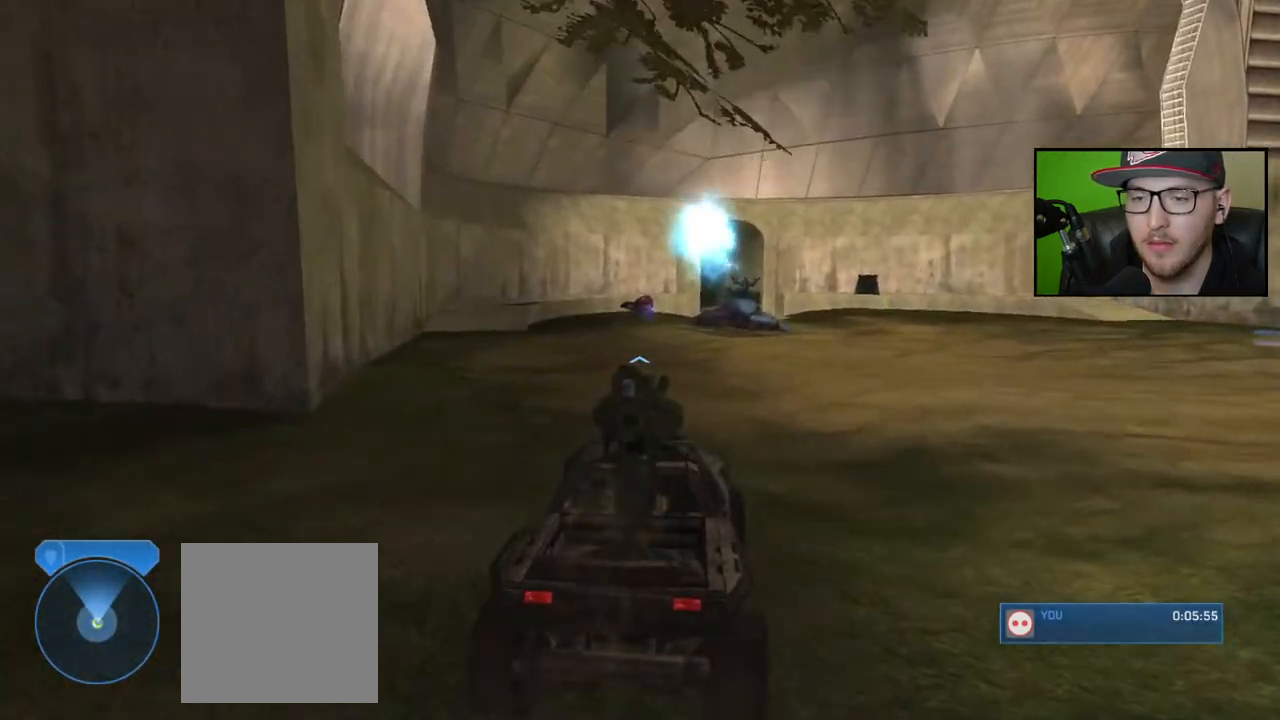
{"buttons": [], "left_stick": "up", "right_stick": "left", "events": []}
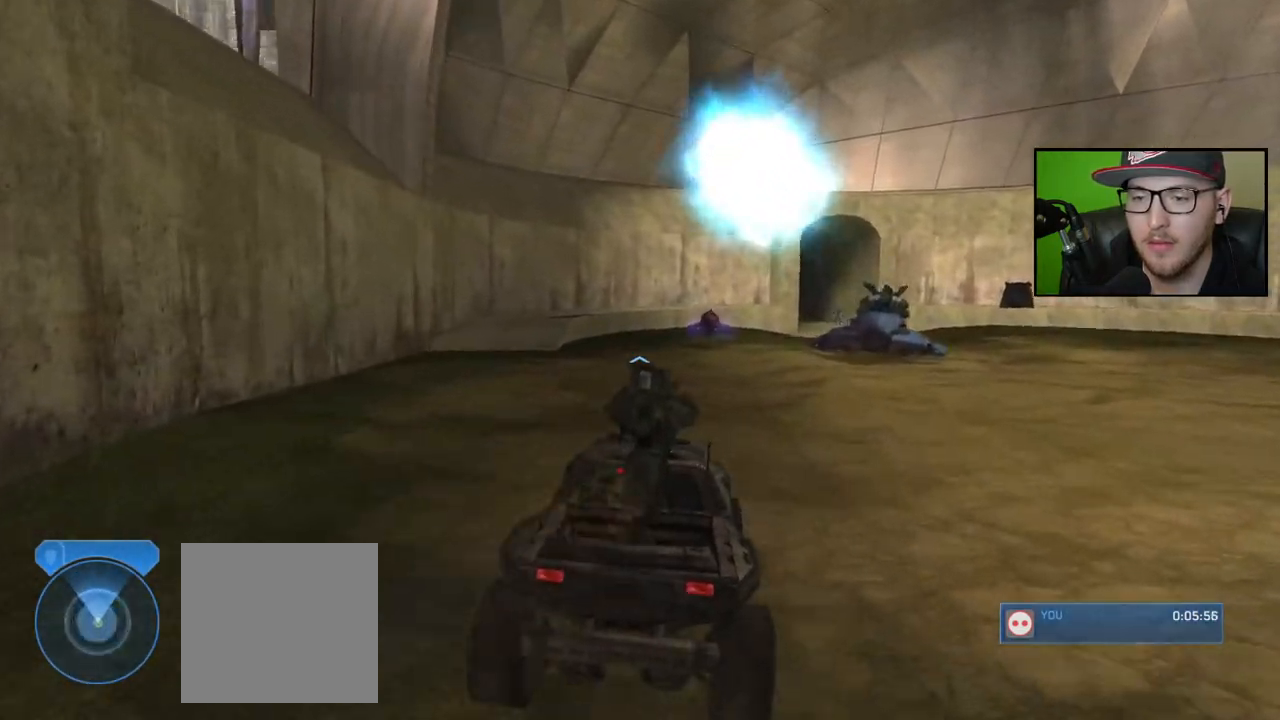
{"buttons": [], "left_stick": "up", "right_stick": "right", "events": [[17, "right_stick", "center"], [183, "right_stick", "right"]]}